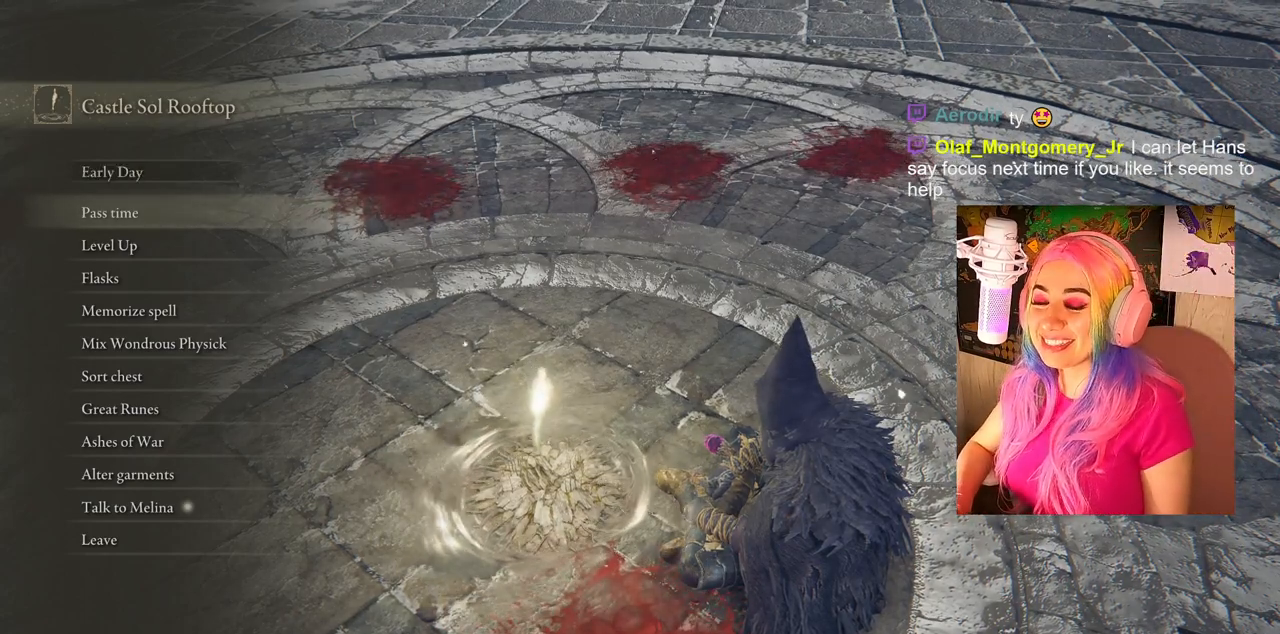
Gameplay with a controller (PlayStation layout); each line is a JSON object with the inputs held at the frame after it. "events" lists button and stick changes between this image and that frame as [ms after this image, input, new state], when the widget could be followed in between.
{"buttons": ["DPAD_DOWN"], "left_stick": "center", "right_stick": "center", "events": [[467, "DPAD_DOWN", "down"]]}
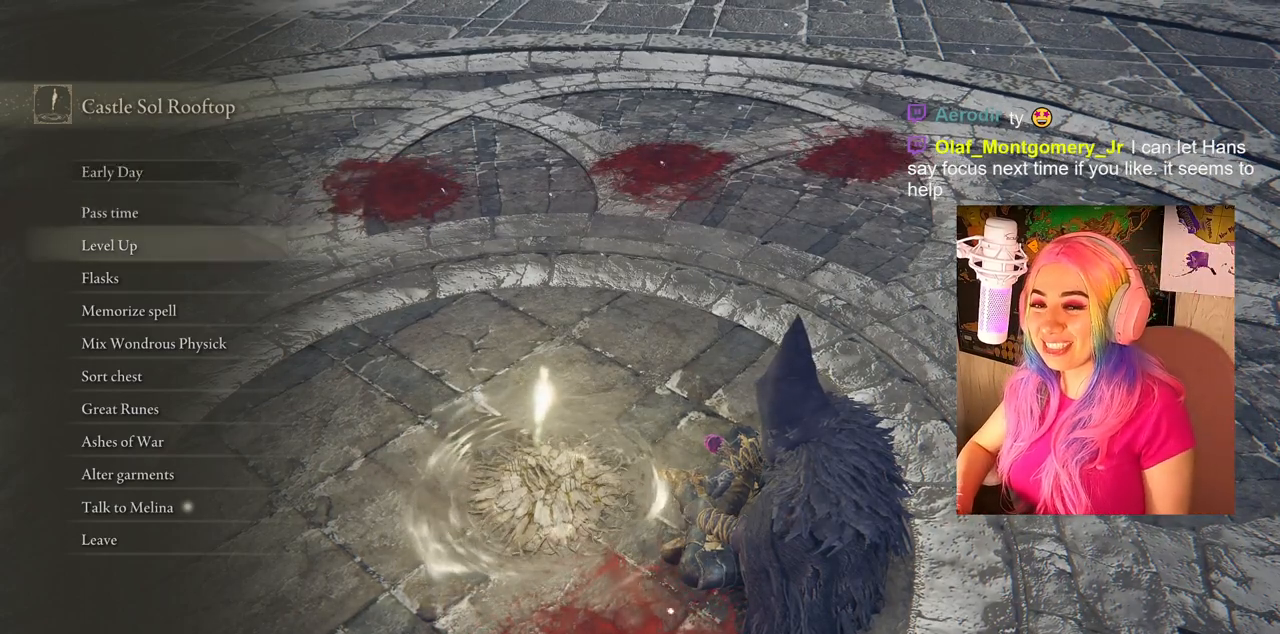
{"buttons": [], "left_stick": "center", "right_stick": "center", "events": [[100, "DPAD_DOWN", "up"]]}
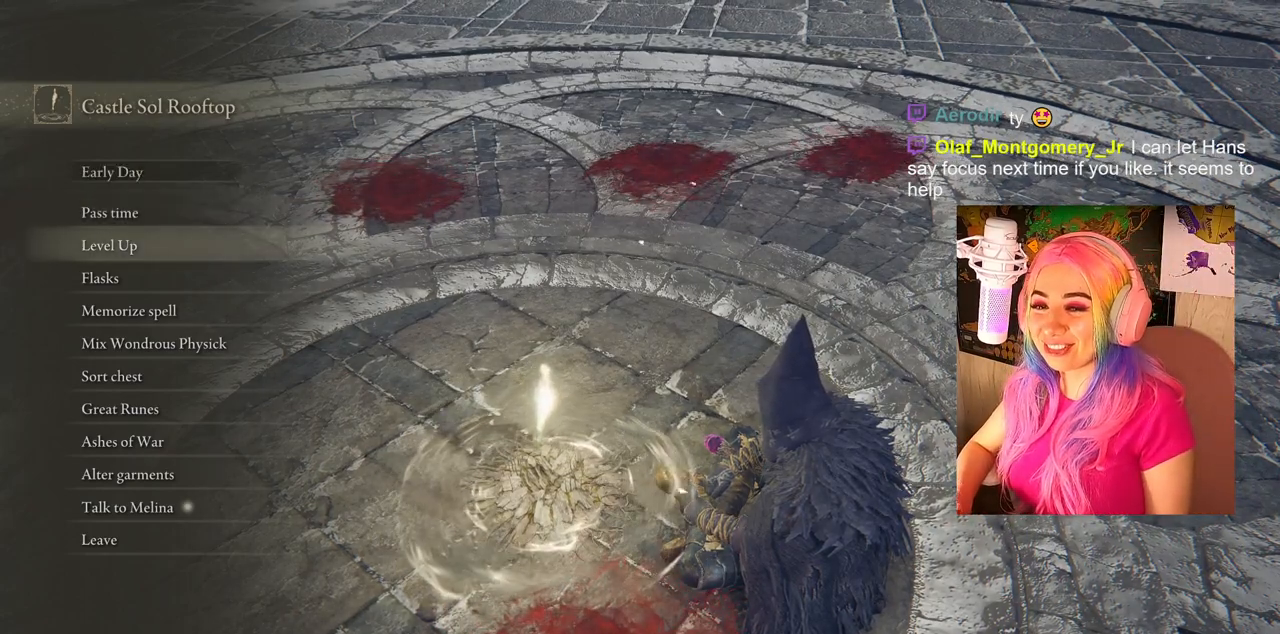
{"buttons": [], "left_stick": "center", "right_stick": "center", "events": []}
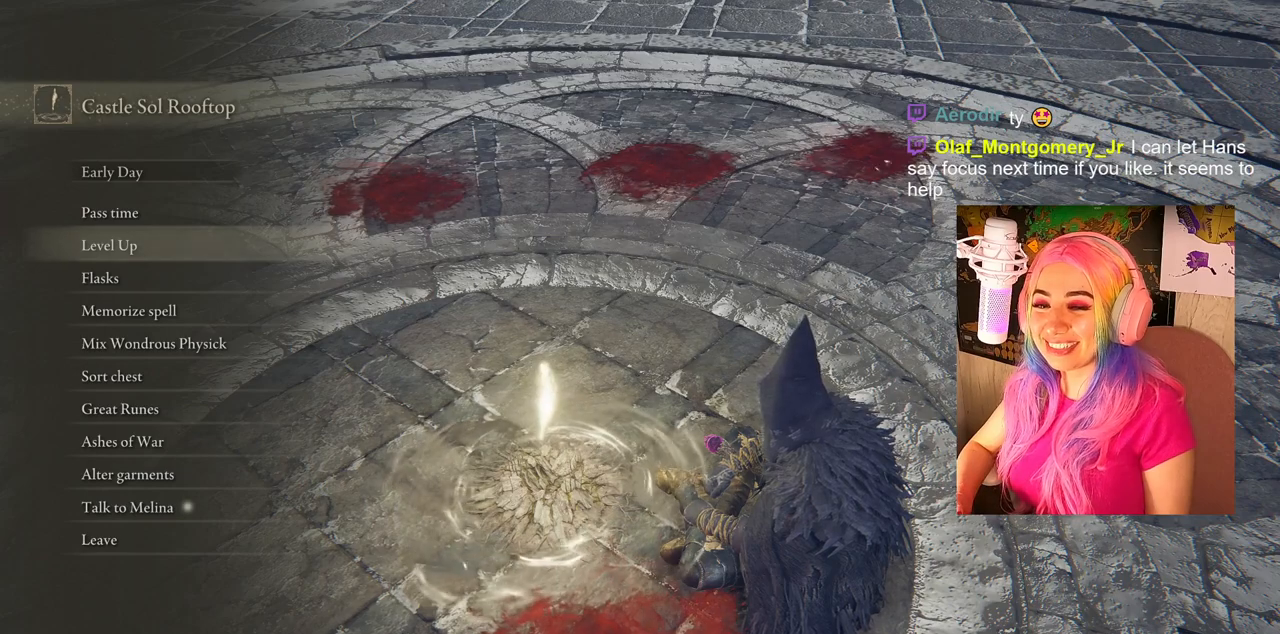
{"buttons": [], "left_stick": "center", "right_stick": "center", "events": []}
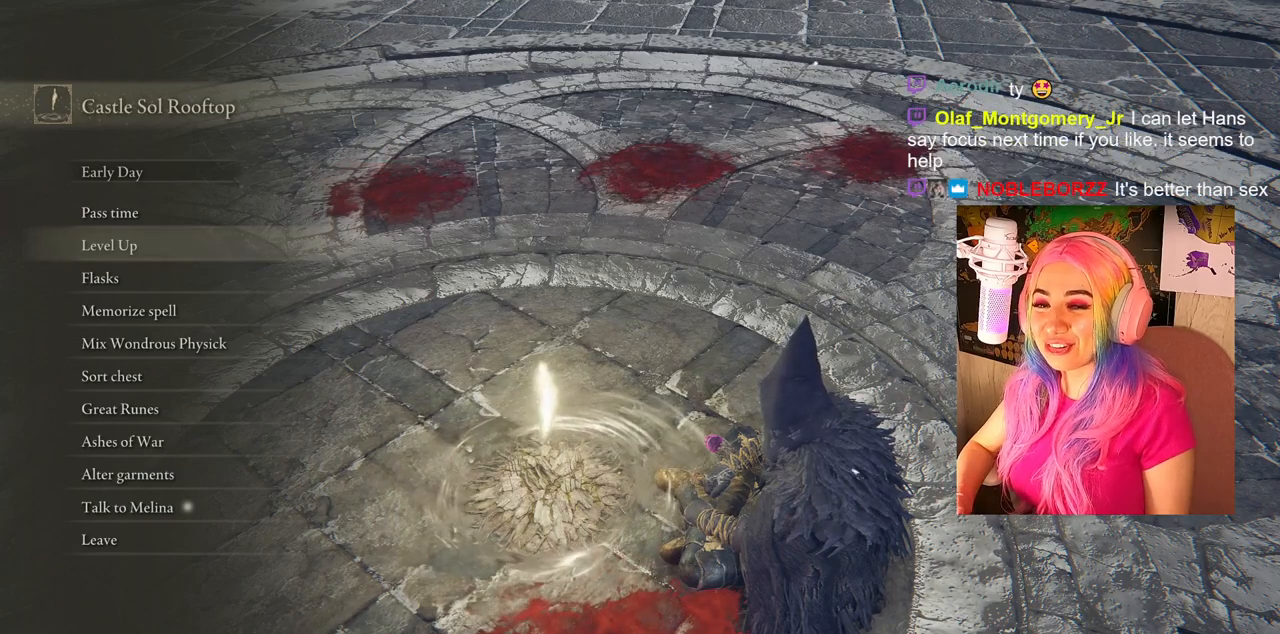
{"buttons": [], "left_stick": "center", "right_stick": "center", "events": []}
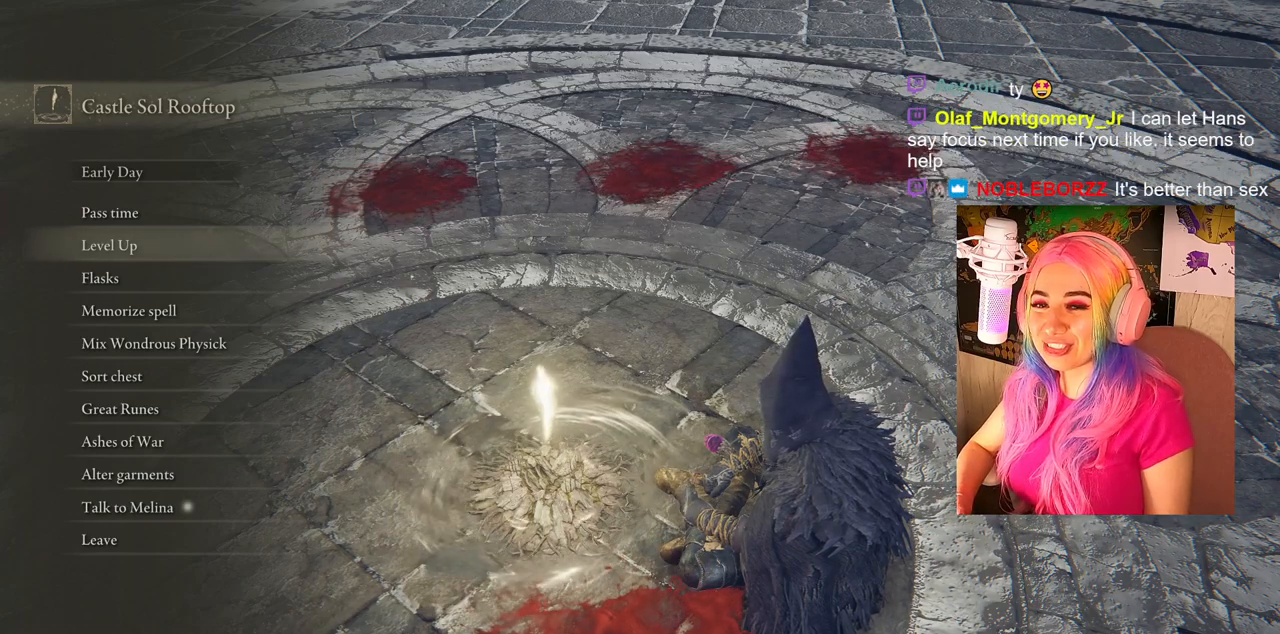
{"buttons": [], "left_stick": "center", "right_stick": "center", "events": []}
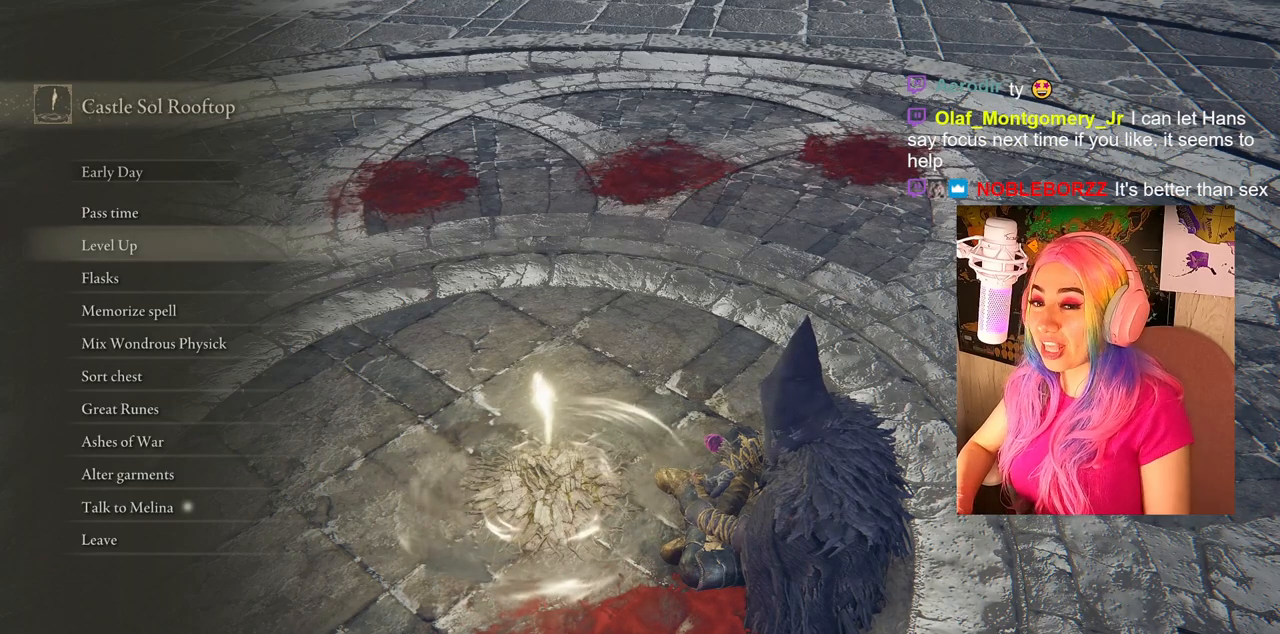
{"buttons": [], "left_stick": "center", "right_stick": "center", "events": []}
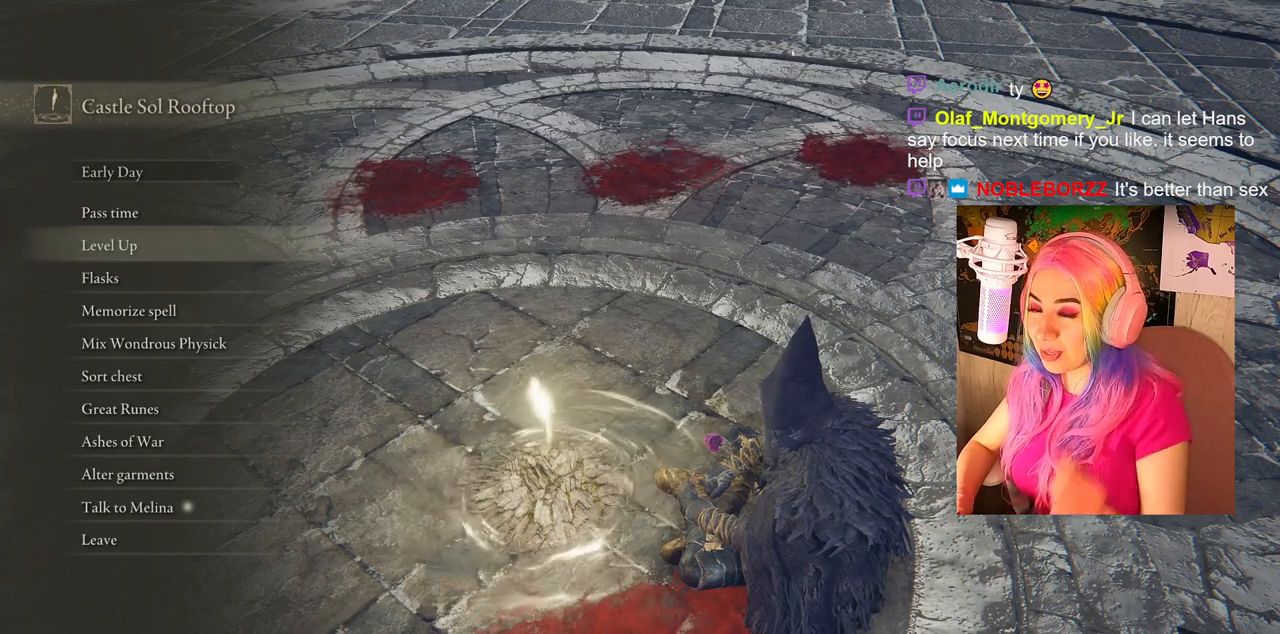
{"buttons": [], "left_stick": "center", "right_stick": "center", "events": []}
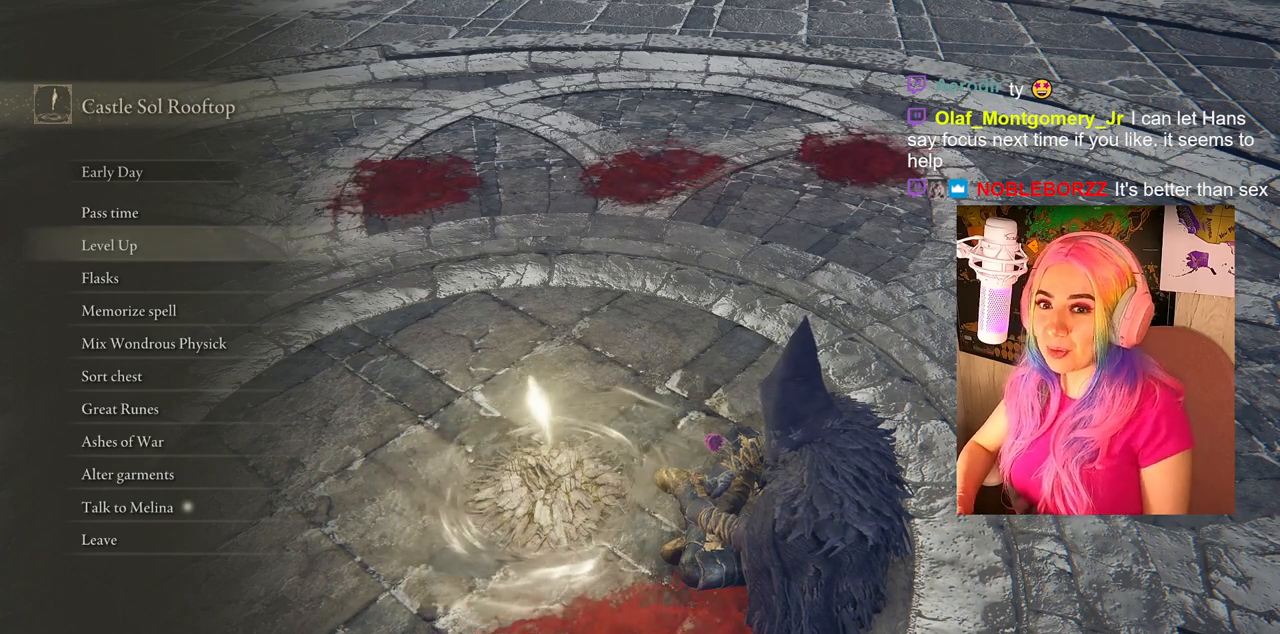
{"buttons": [], "left_stick": "center", "right_stick": "center", "events": [[133, "CROSS", "down"], [233, "CROSS", "up"]]}
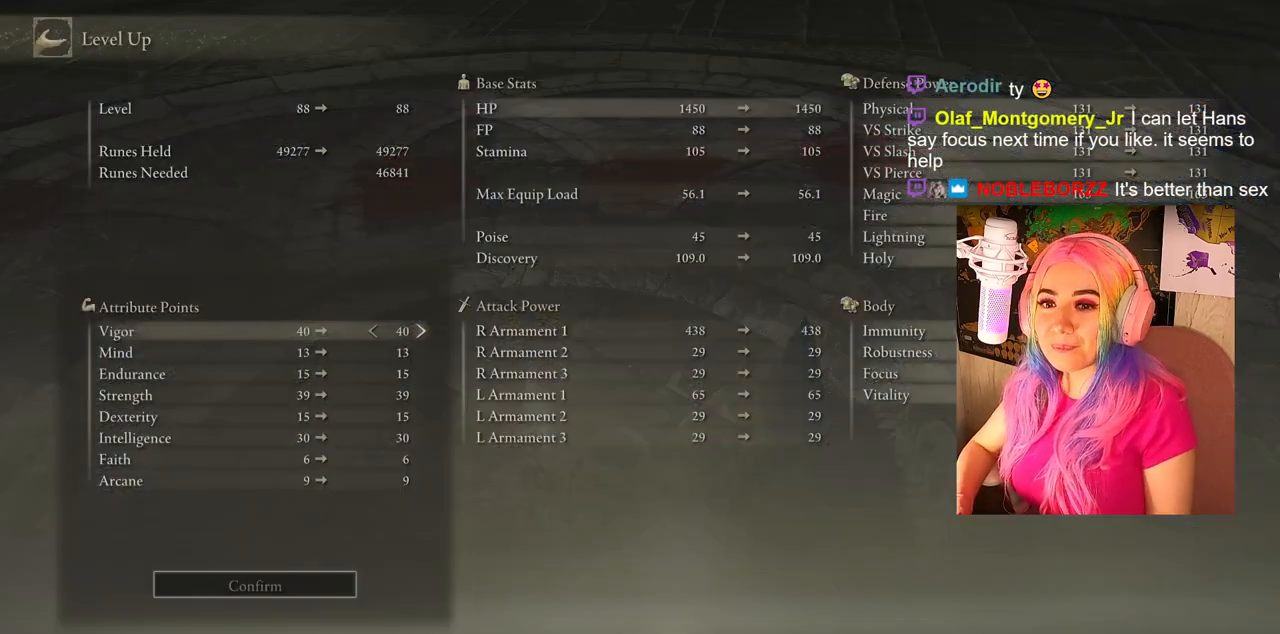
{"buttons": ["DPAD_DOWN"], "left_stick": "center", "right_stick": "center", "events": [[300, "DPAD_DOWN", "down"]]}
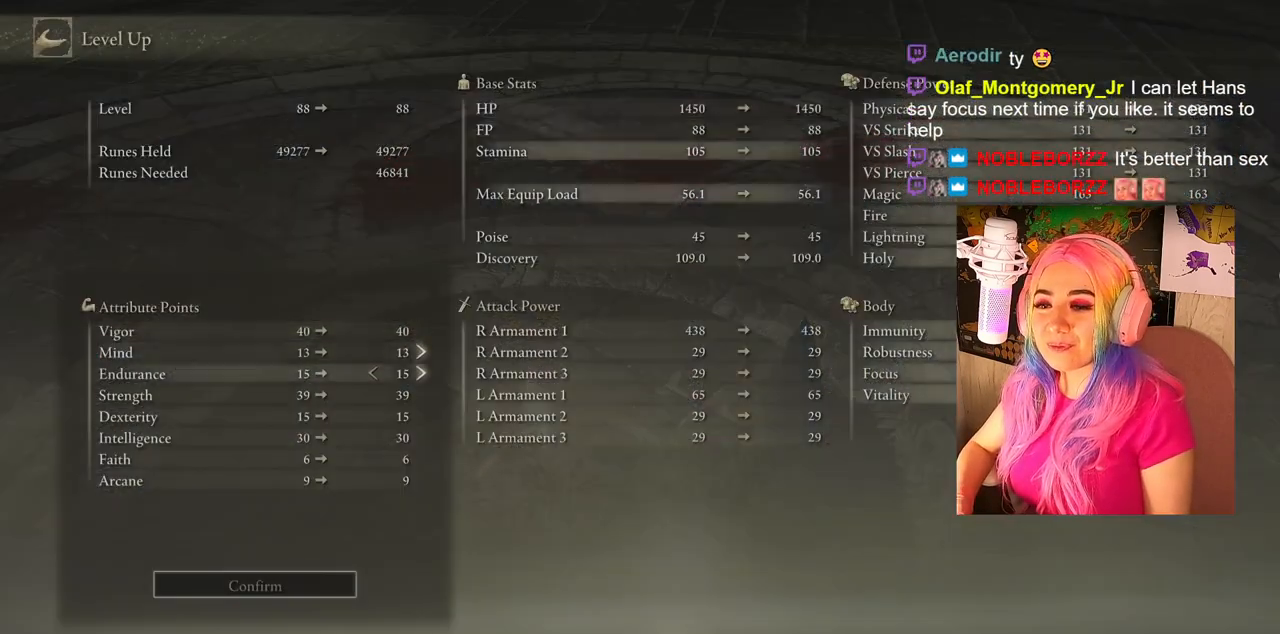
{"buttons": ["DPAD_RIGHT"], "left_stick": "center", "right_stick": "center", "events": [[150, "DPAD_DOWN", "up"], [483, "DPAD_RIGHT", "down"]]}
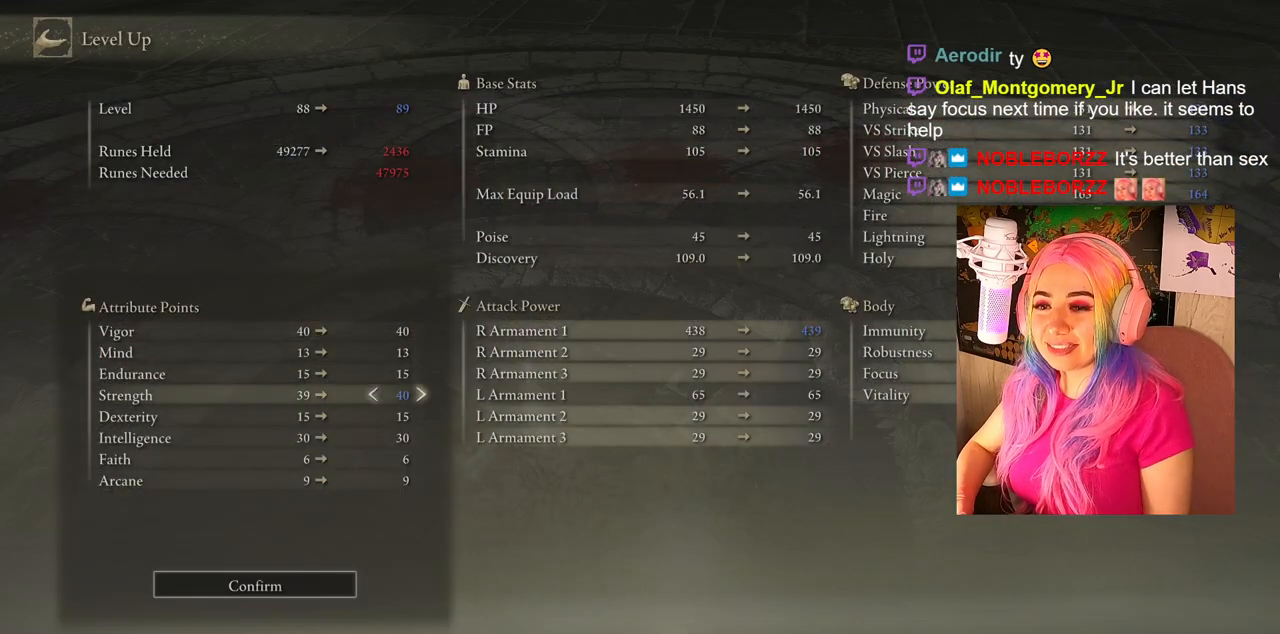
{"buttons": ["DPAD_DOWN"], "left_stick": "center", "right_stick": "center", "events": [[100, "DPAD_RIGHT", "up"], [350, "DPAD_DOWN", "down"]]}
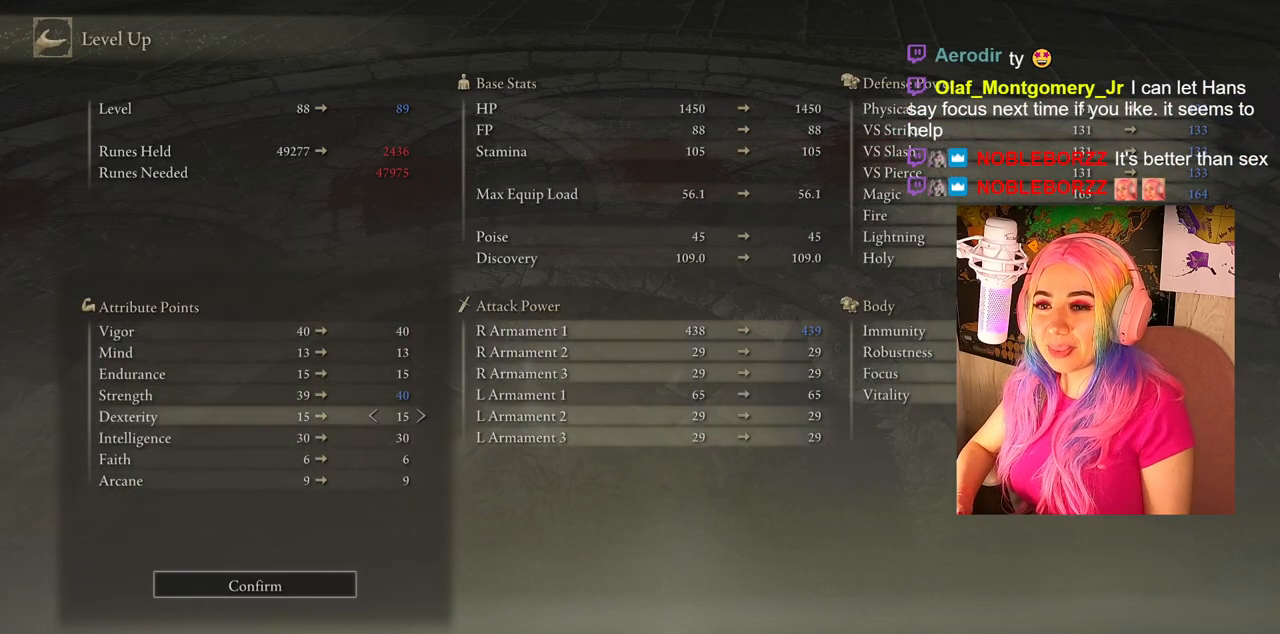
{"buttons": [], "left_stick": "center", "right_stick": "center", "events": [[350, "DPAD_DOWN", "up"]]}